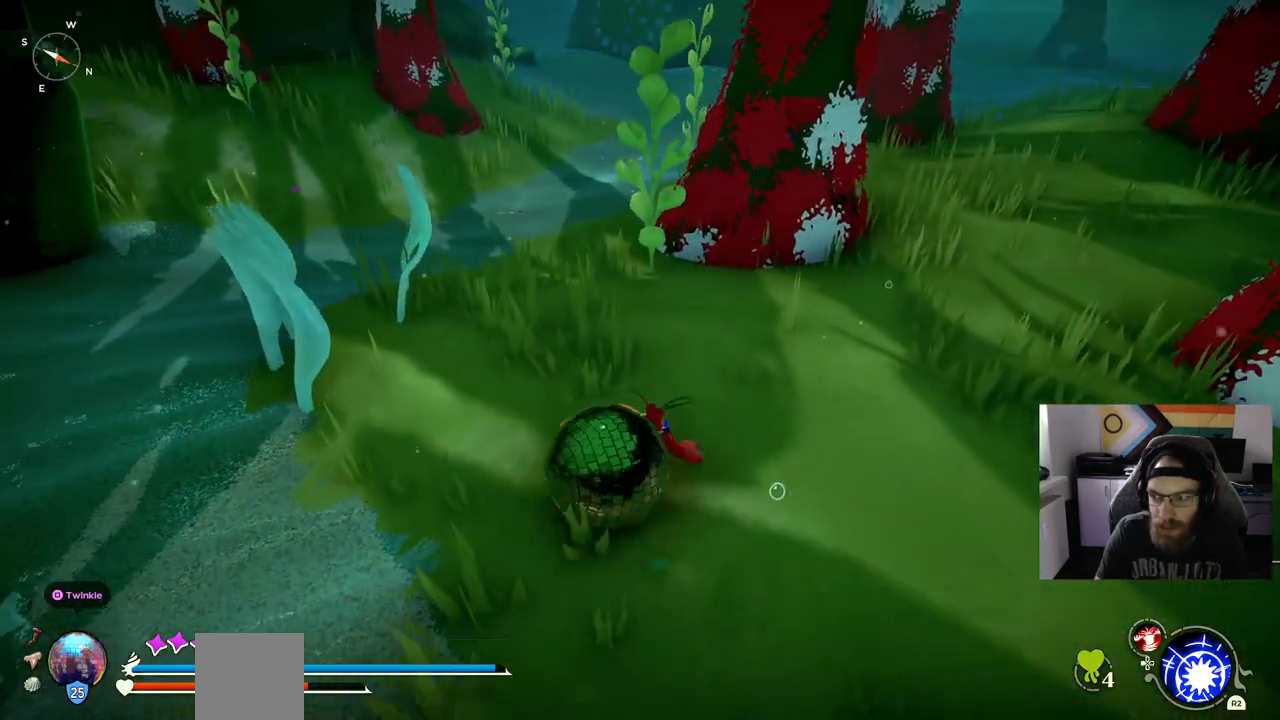
Gameplay with a controller (PlayStation layout); each line is a JSON object with the inputs held at the frame after it. "events" lists button and stick changes between this image and that frame as [ms after this image, input, new state], when the widget could be followed in between. Not read: CROSS L3.
{"buttons": [], "left_stick": "up", "right_stick": "center", "events": [[33, "left_stick", "right"], [283, "left_stick", "center"], [383, "left_stick", "up"]]}
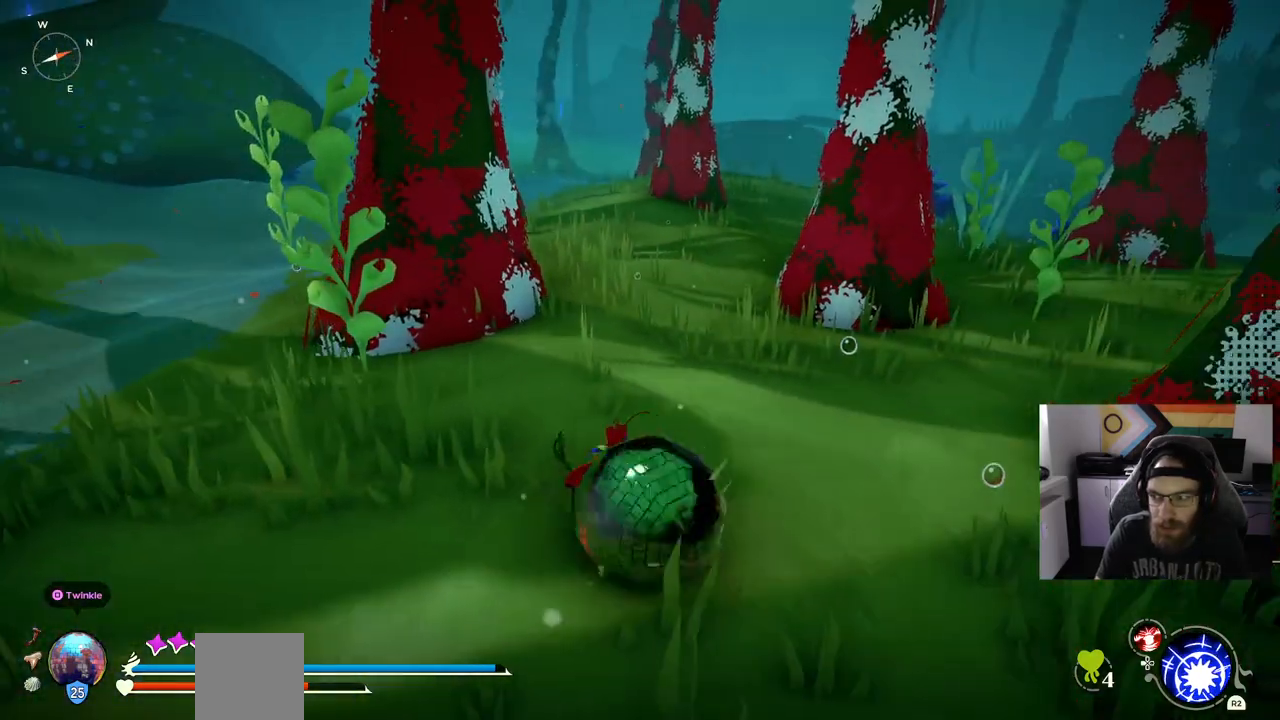
{"buttons": [], "left_stick": "center", "right_stick": "center", "events": [[250, "left_stick", "center"]]}
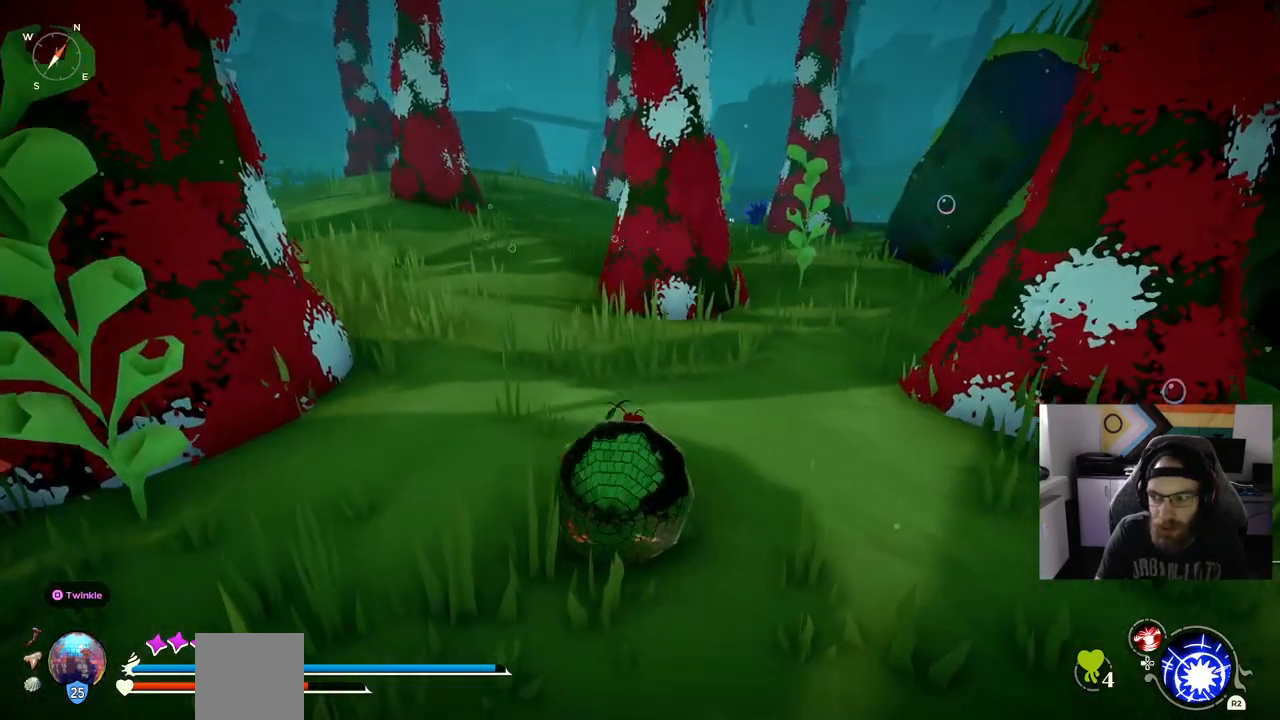
{"buttons": [], "left_stick": "center", "right_stick": "center", "events": []}
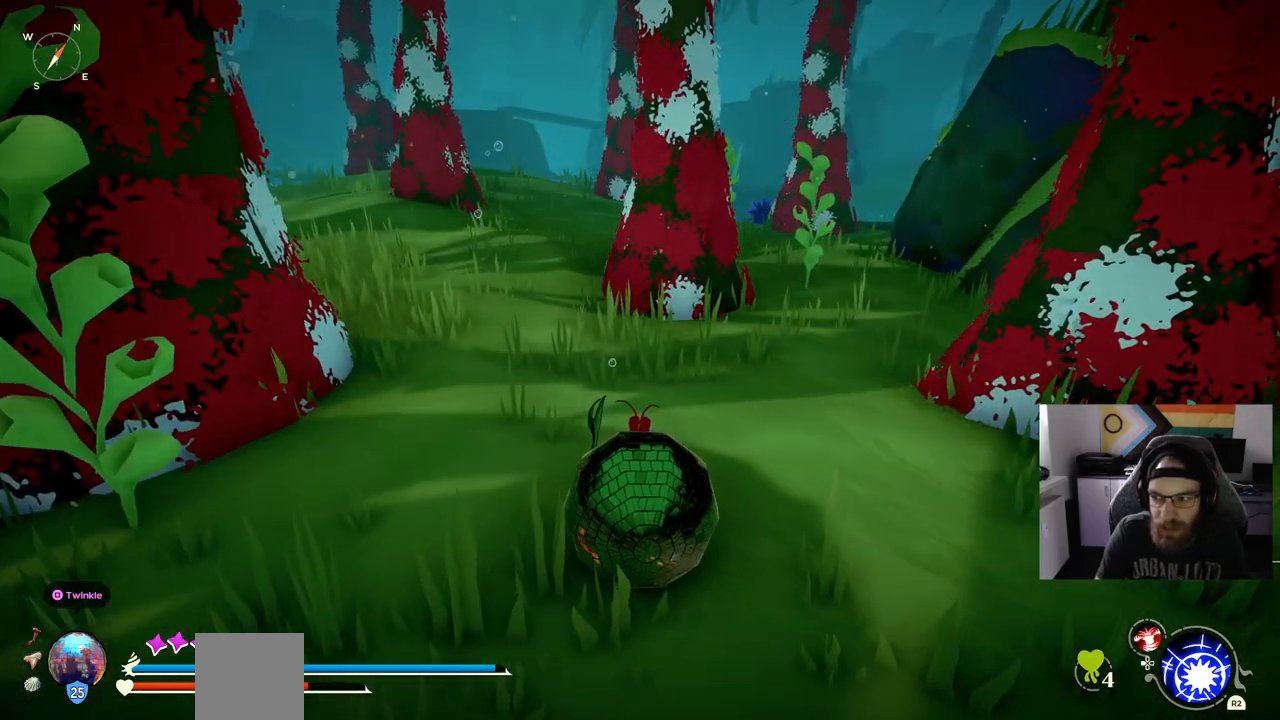
{"buttons": [], "left_stick": "up", "right_stick": "center", "events": [[383, "left_stick", "up"]]}
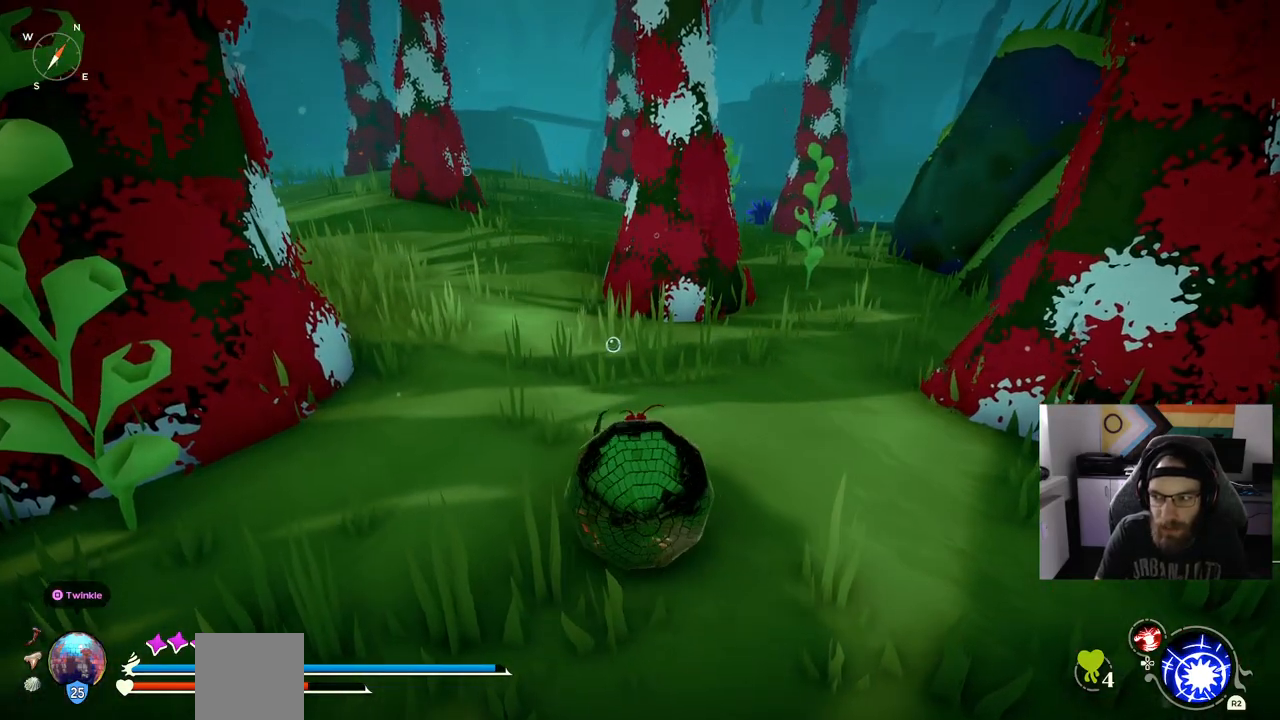
{"buttons": [], "left_stick": "center", "right_stick": "center", "events": [[383, "left_stick", "center"]]}
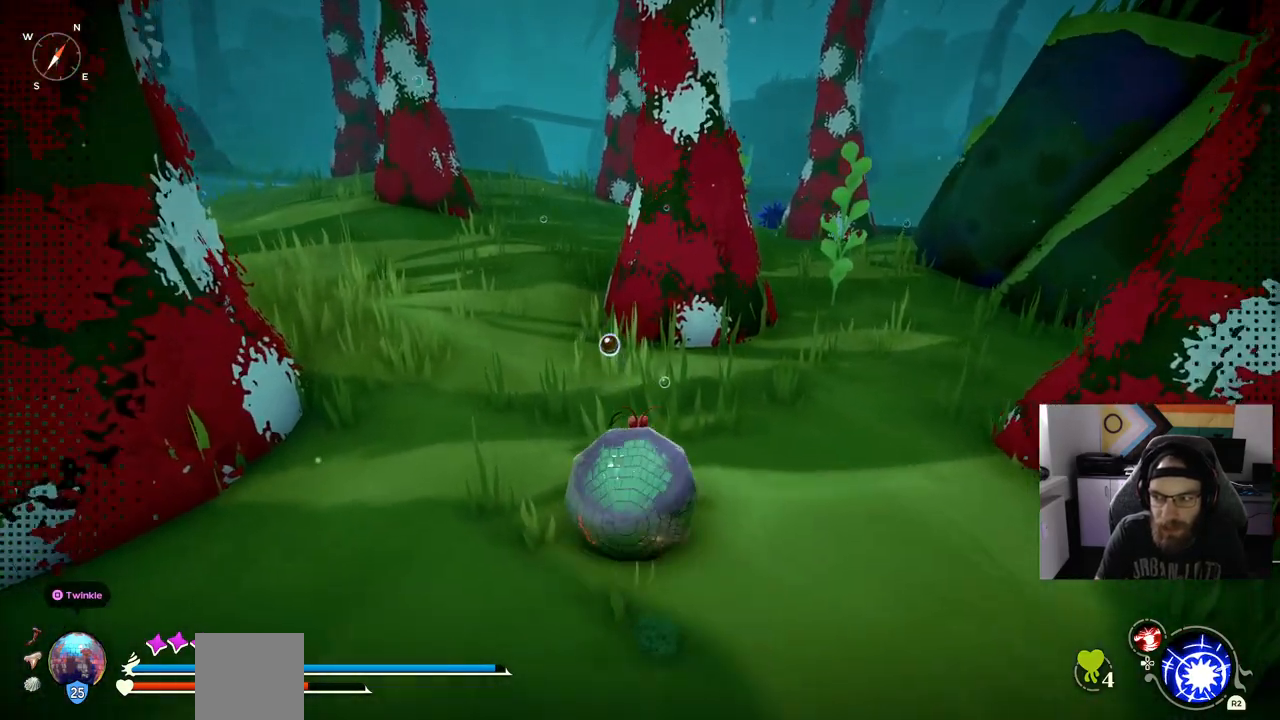
{"buttons": [], "left_stick": "center", "right_stick": "center", "events": []}
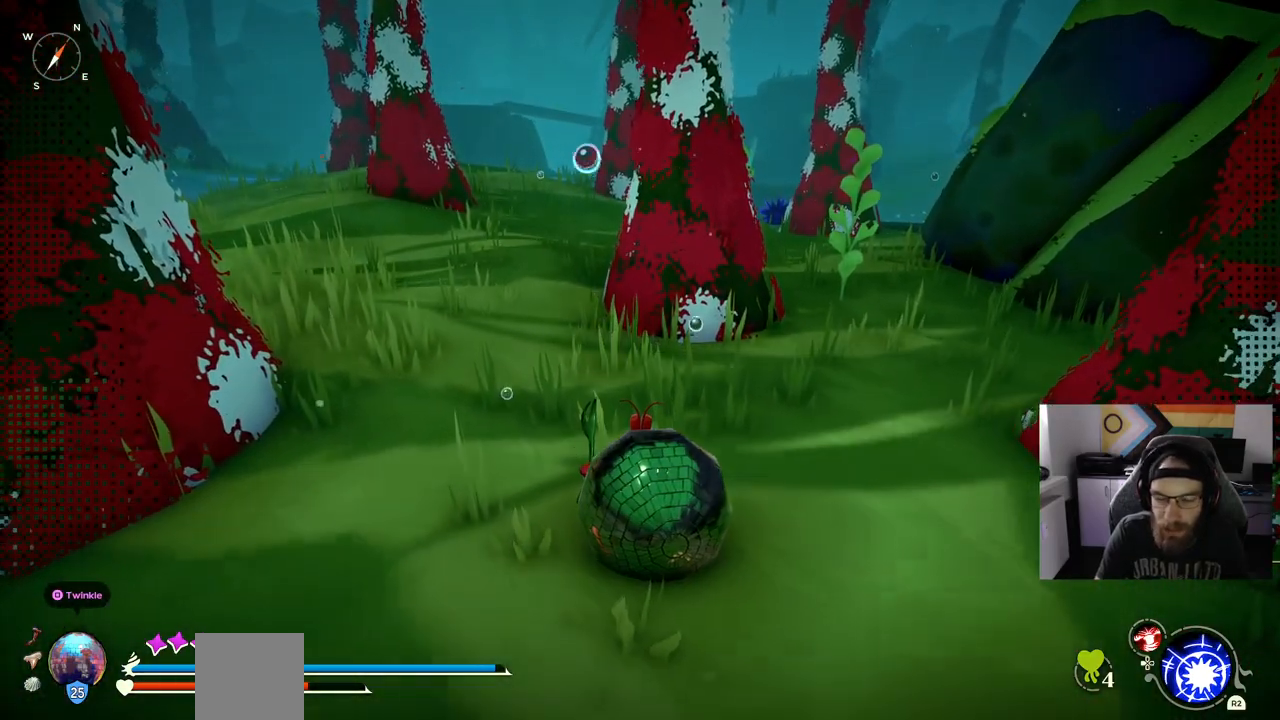
{"buttons": [], "left_stick": "center", "right_stick": "center", "events": []}
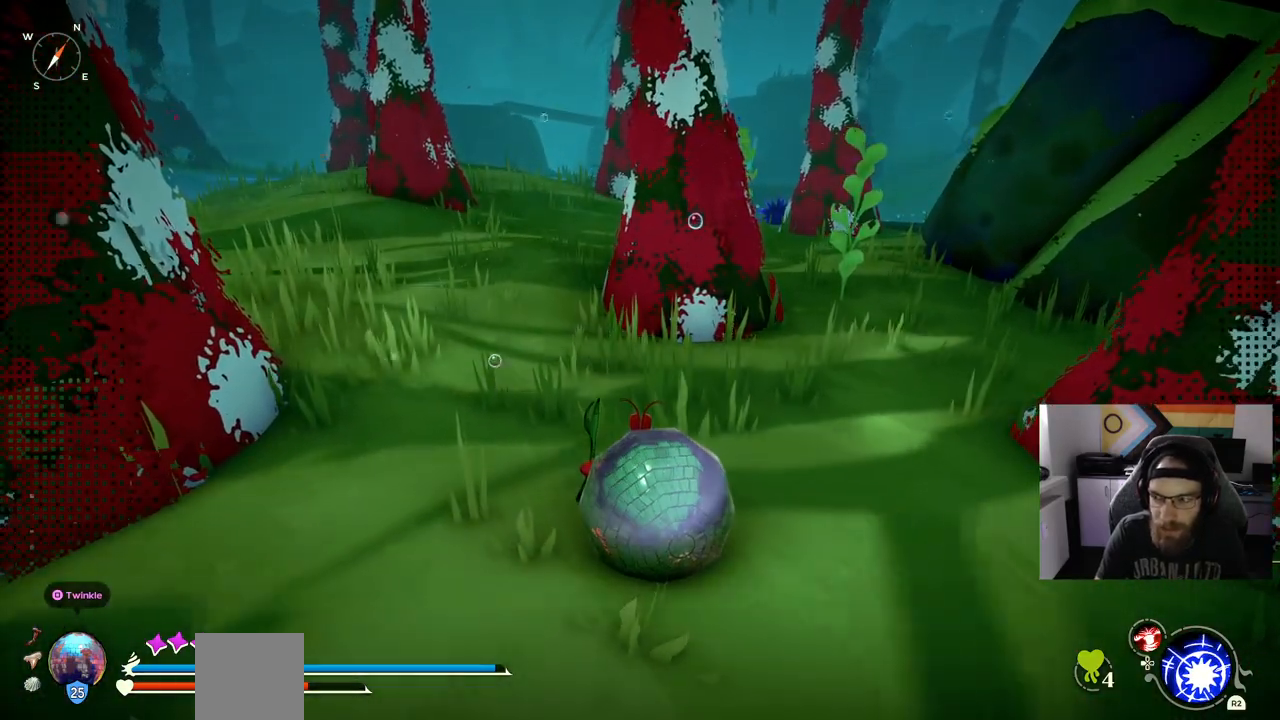
{"buttons": [], "left_stick": "up", "right_stick": "center", "events": [[67, "left_stick", "up"]]}
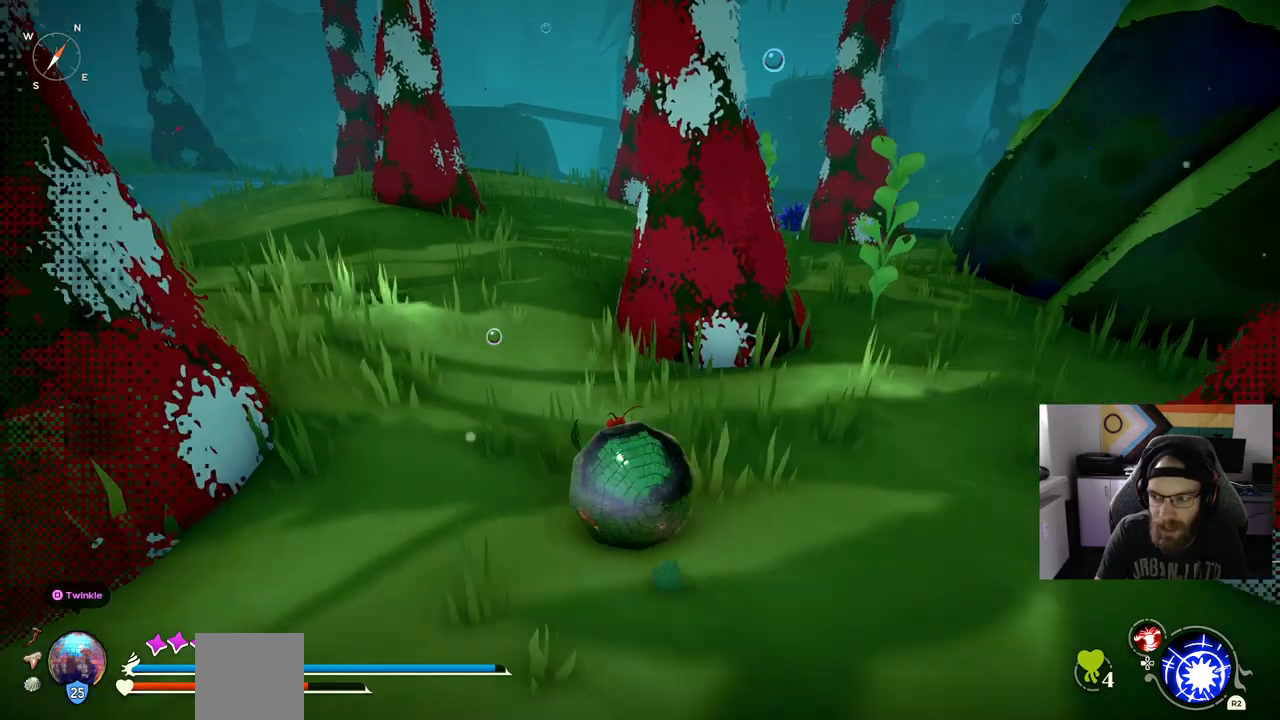
{"buttons": [], "left_stick": "up", "right_stick": "center", "events": []}
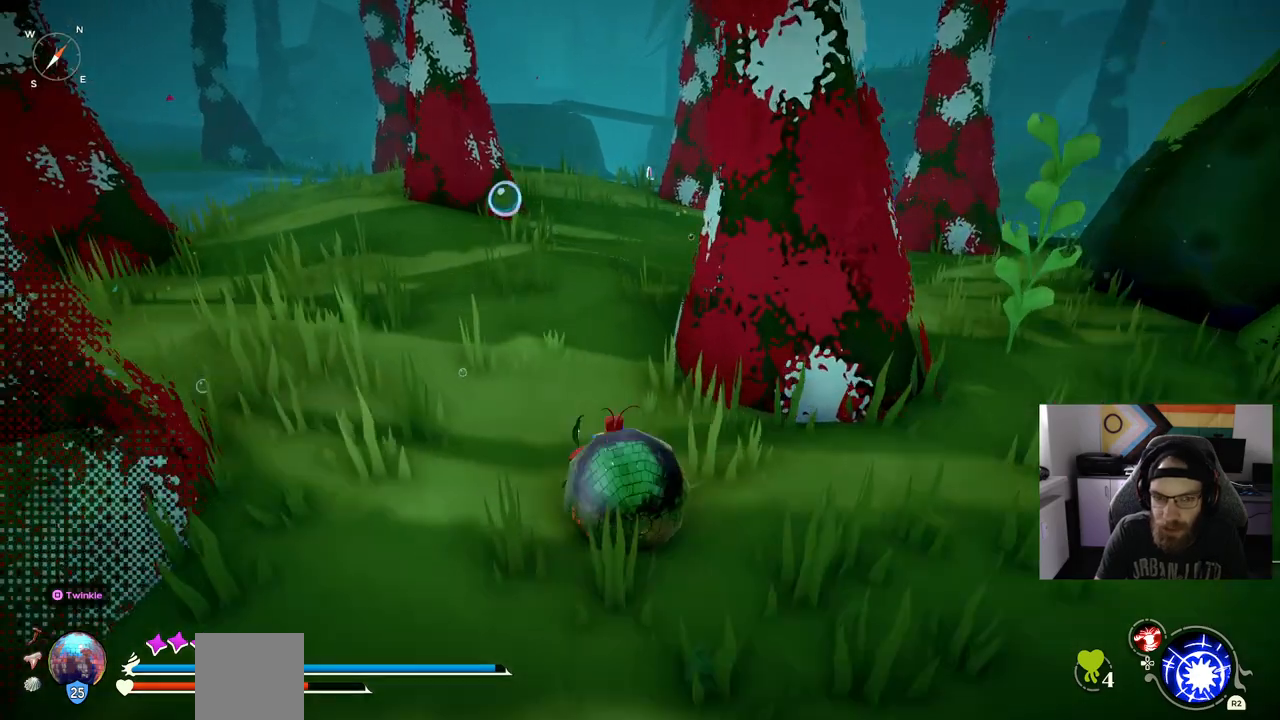
{"buttons": [], "left_stick": "up", "right_stick": "center", "events": []}
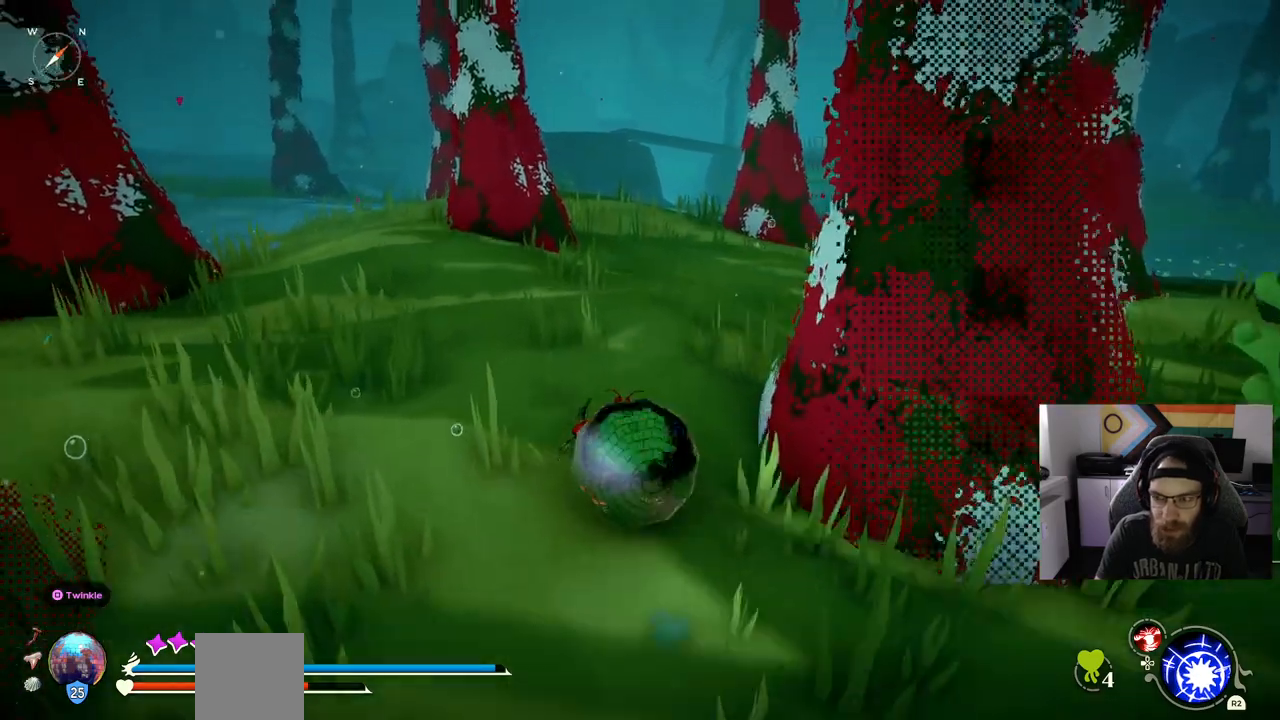
{"buttons": [], "left_stick": "center", "right_stick": "center", "events": [[417, "left_stick", "center"]]}
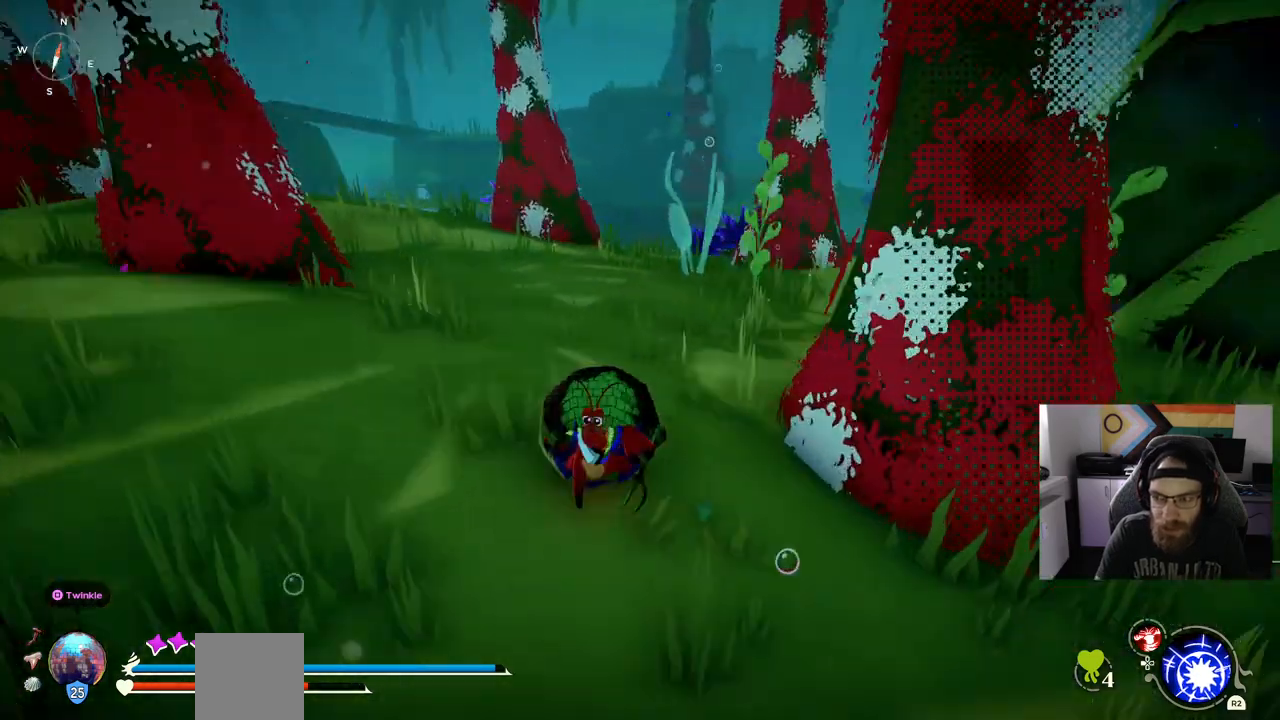
{"buttons": [], "left_stick": "center", "right_stick": "center", "events": []}
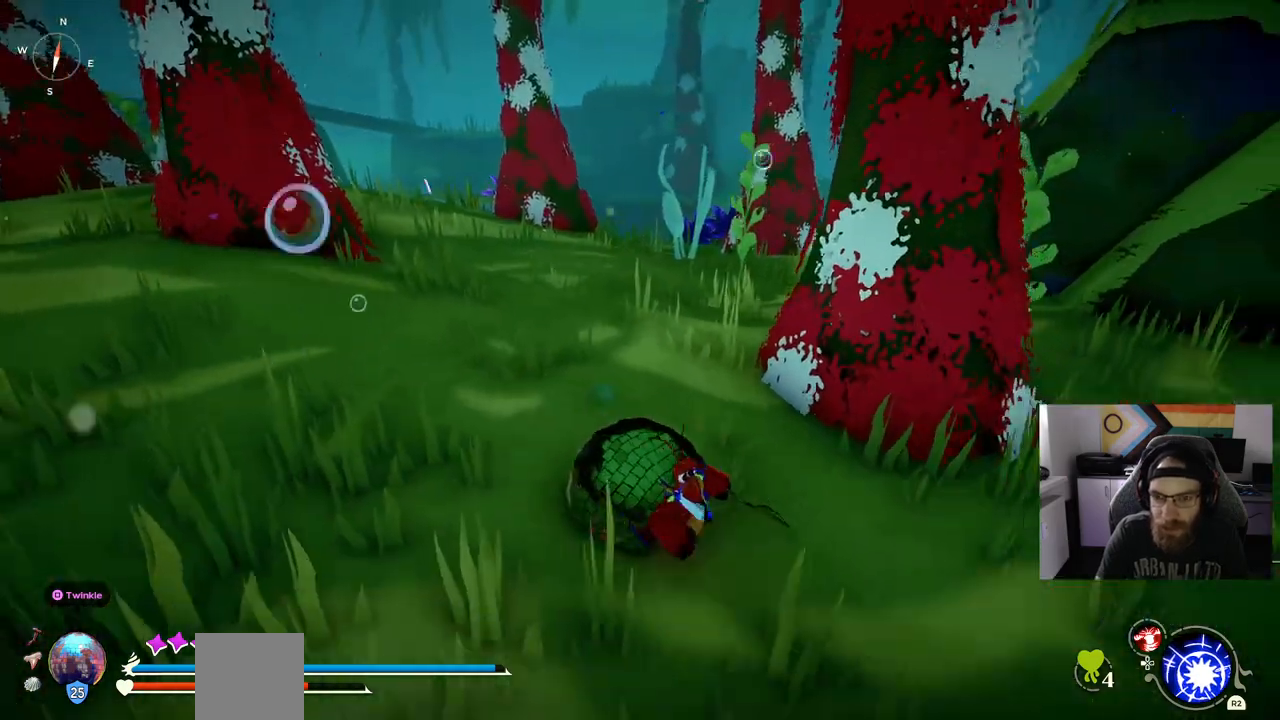
{"buttons": [], "left_stick": "right", "right_stick": "center", "events": [[317, "left_stick", "right"]]}
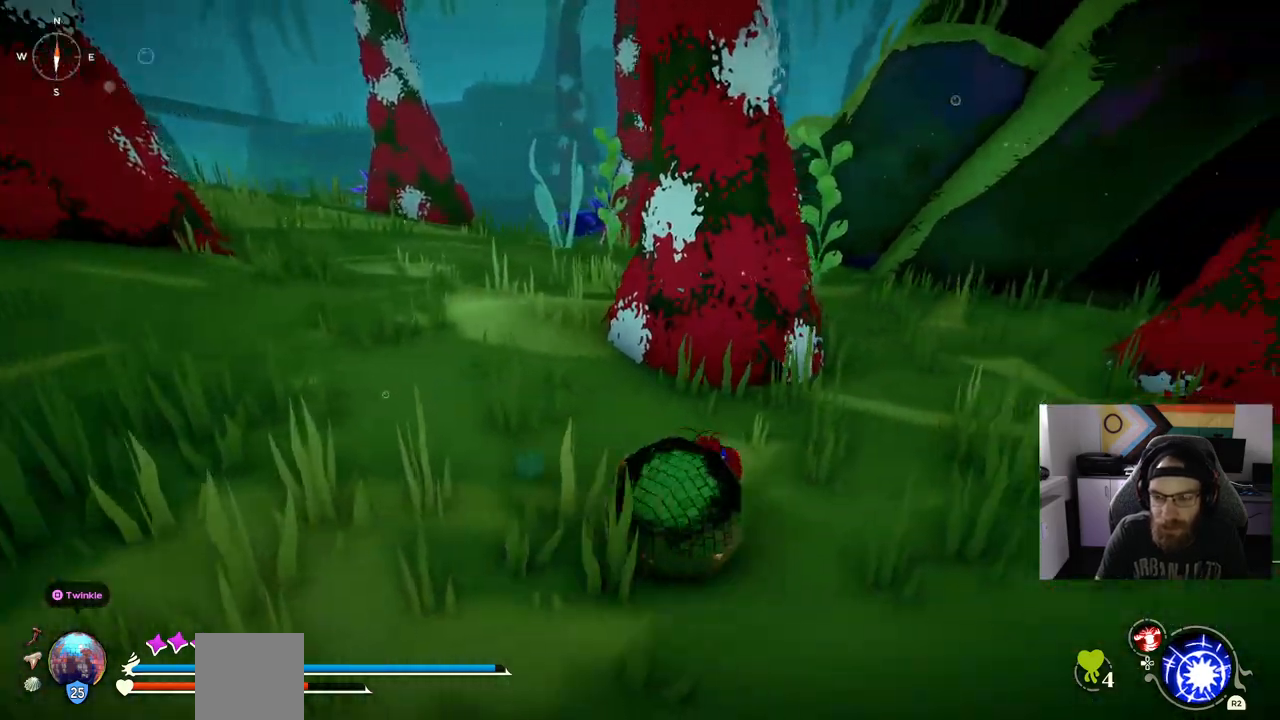
{"buttons": [], "left_stick": "up-right", "right_stick": "center", "events": [[400, "left_stick", "up-right"]]}
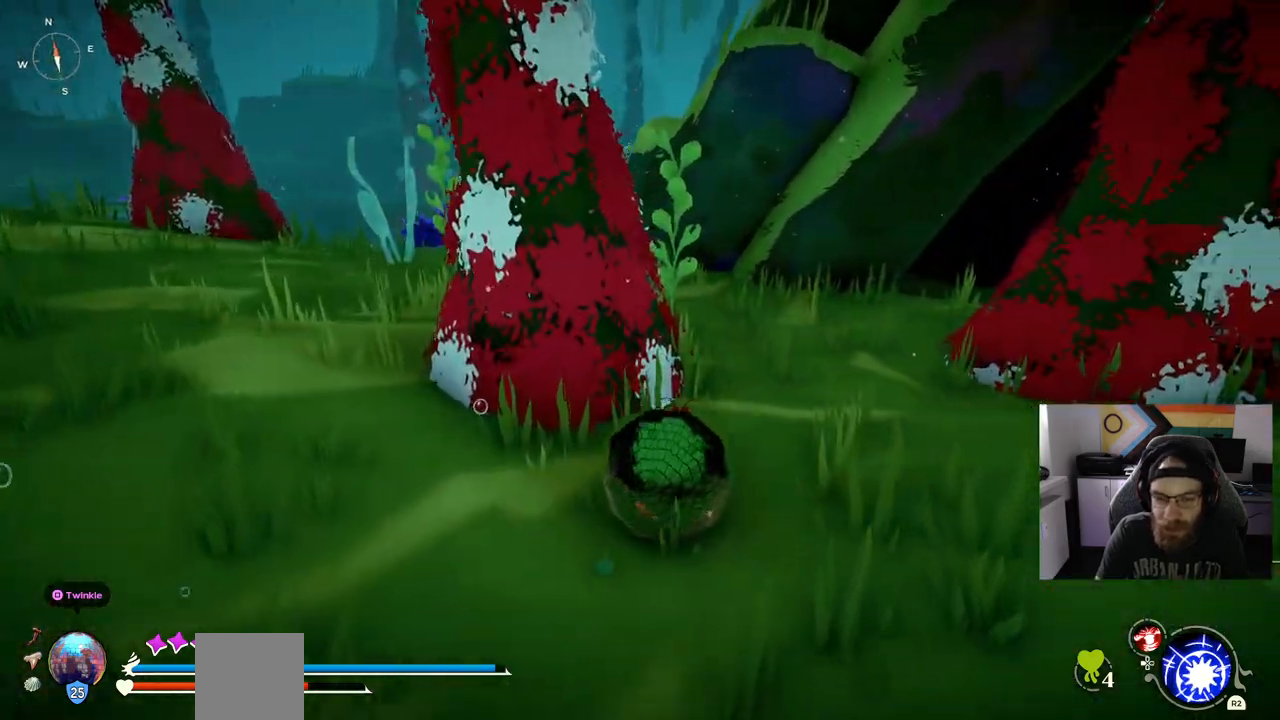
{"buttons": [], "left_stick": "up-right", "right_stick": "center", "events": []}
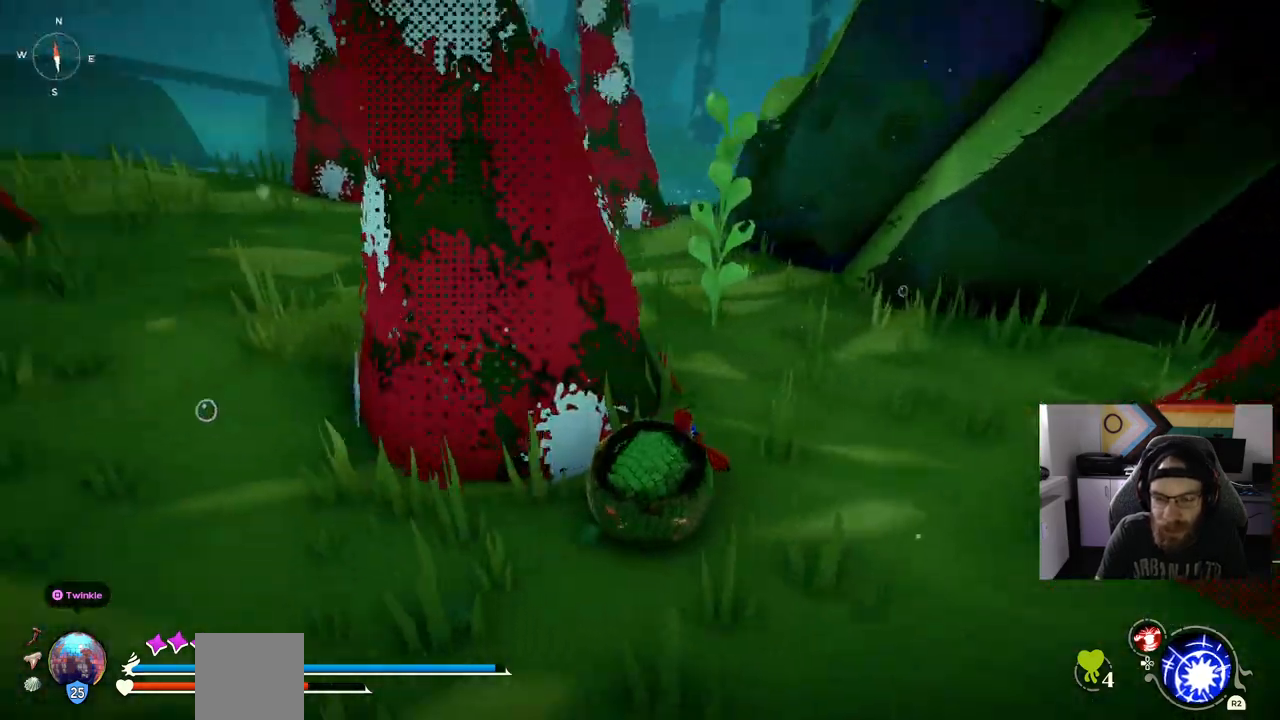
{"buttons": [], "left_stick": "up-right", "right_stick": "center", "events": []}
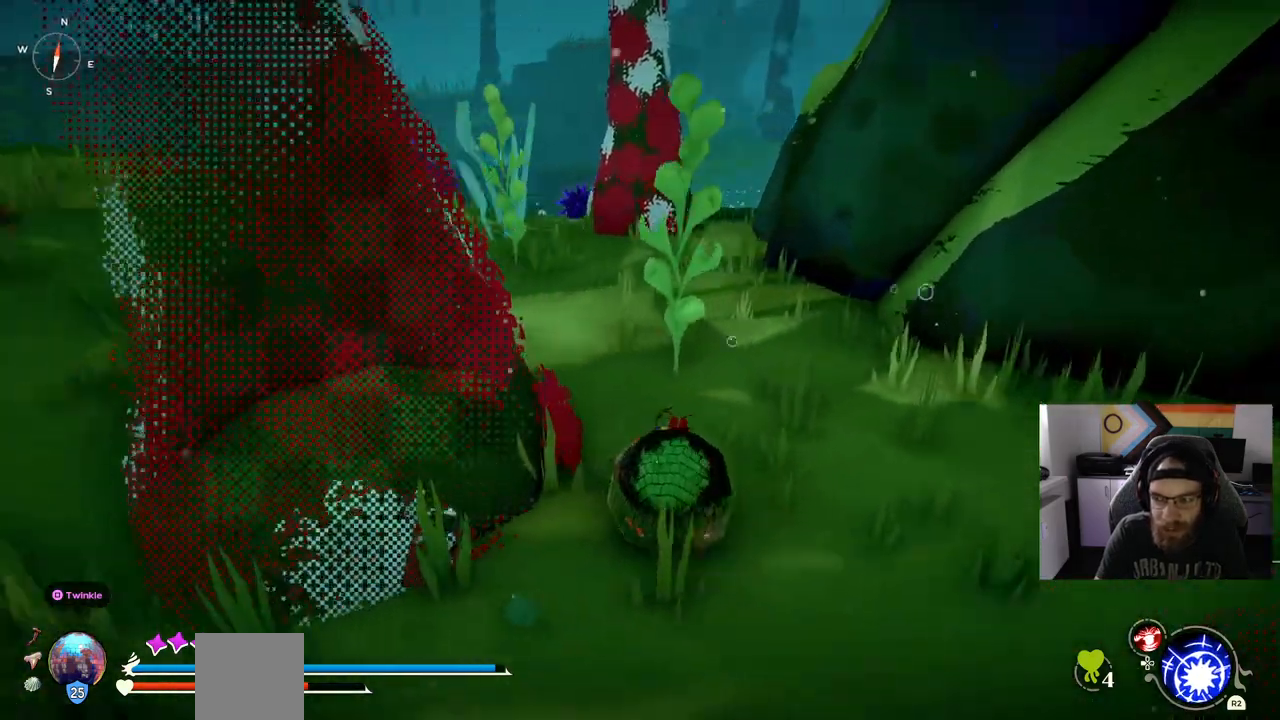
{"buttons": [], "left_stick": "up", "right_stick": "center", "events": [[317, "left_stick", "up"]]}
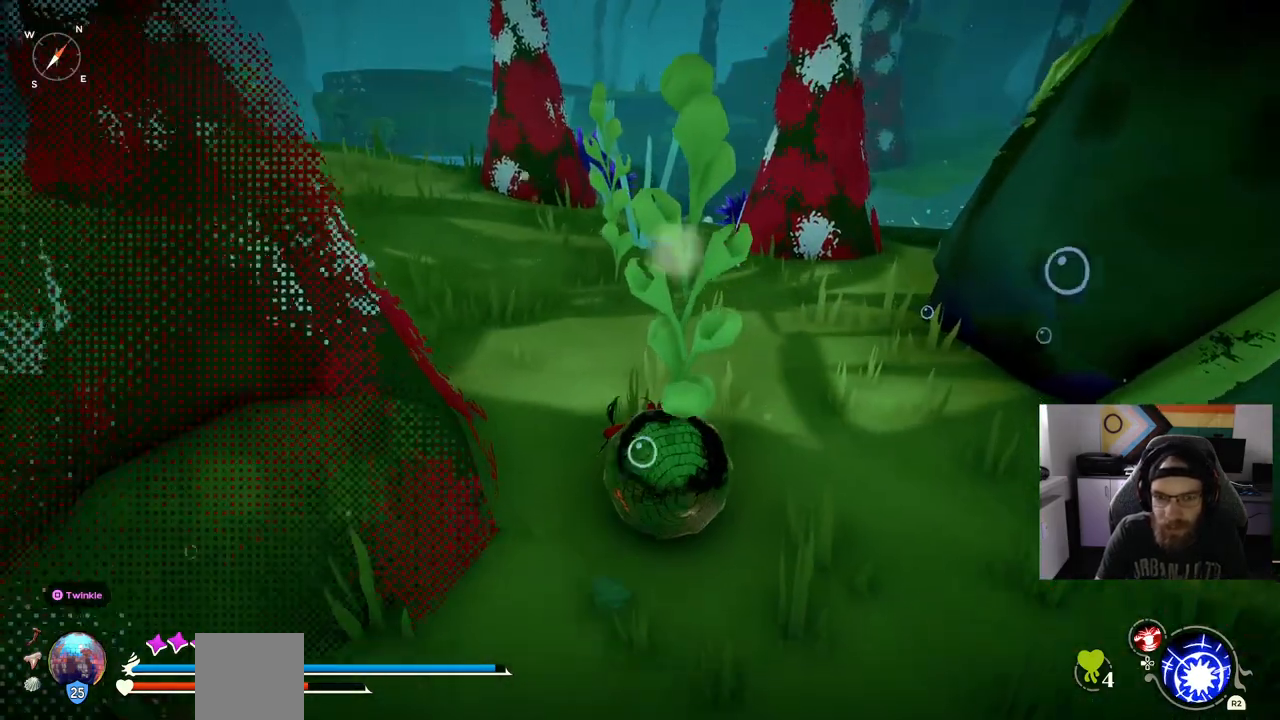
{"buttons": [], "left_stick": "up", "right_stick": "center", "events": []}
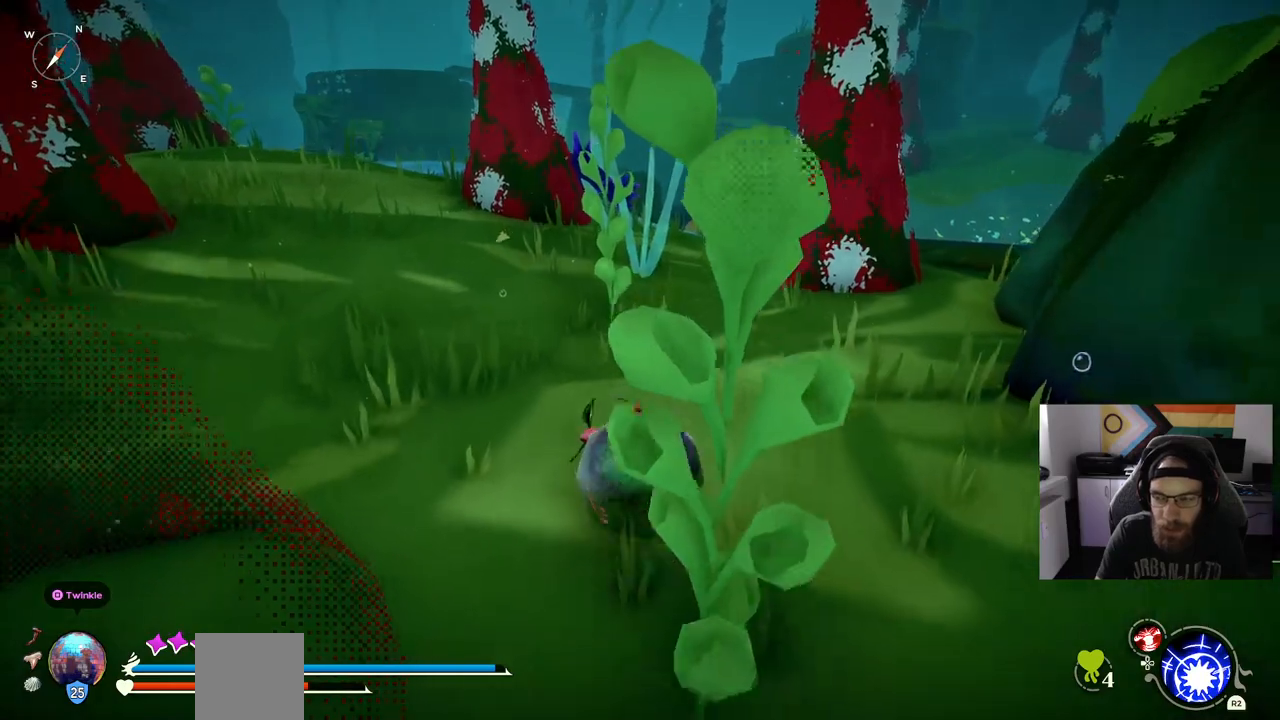
{"buttons": [], "left_stick": "up", "right_stick": "center", "events": []}
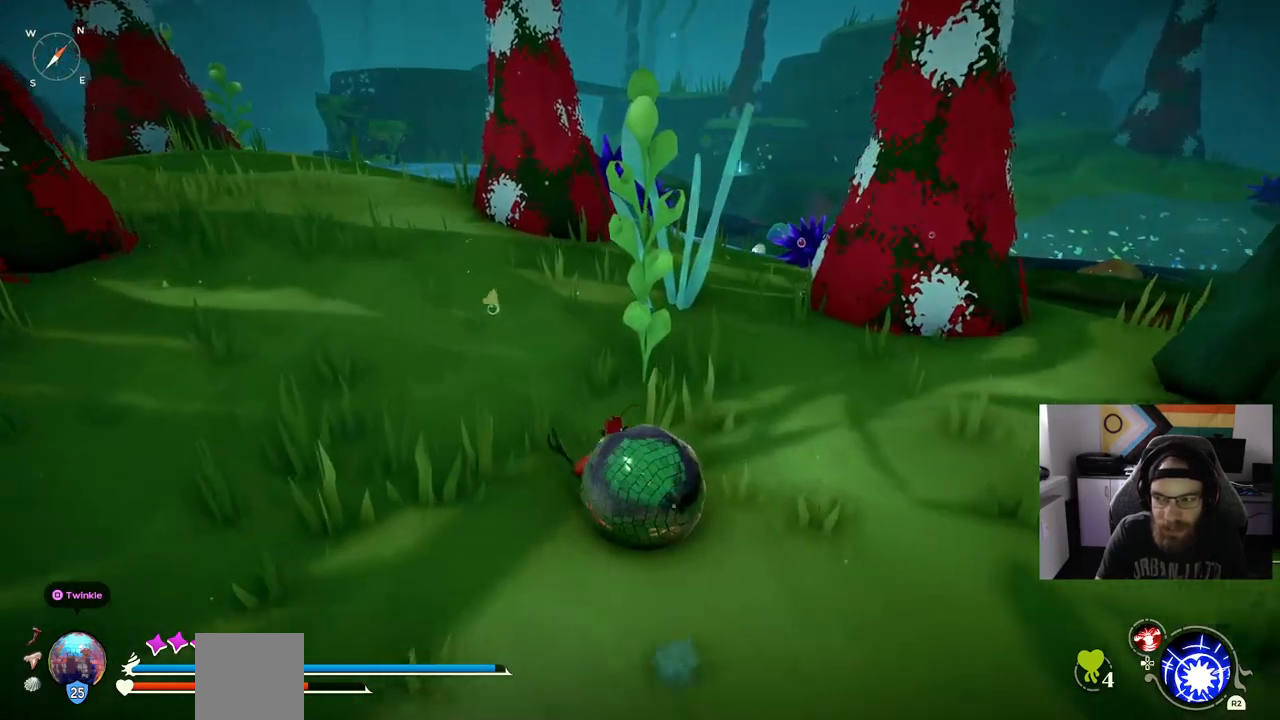
{"buttons": [], "left_stick": "up", "right_stick": "center", "events": []}
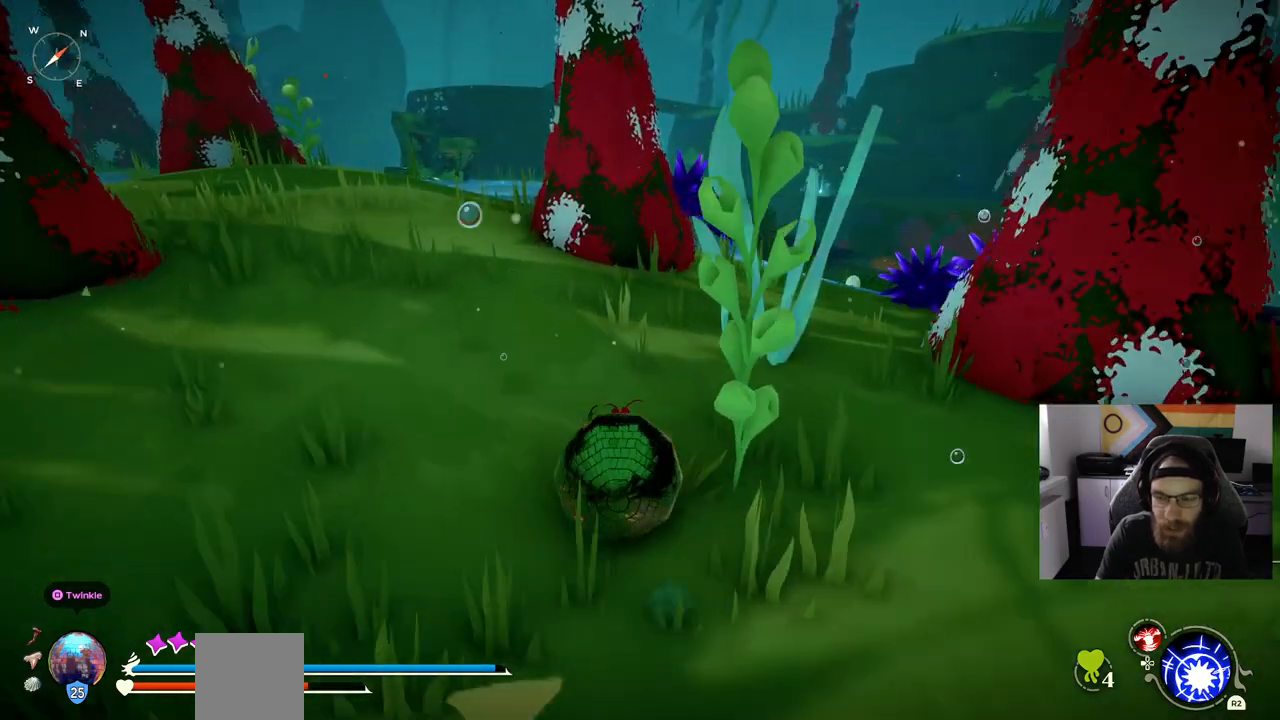
{"buttons": [], "left_stick": "up-left", "right_stick": "center", "events": [[367, "left_stick", "up-left"]]}
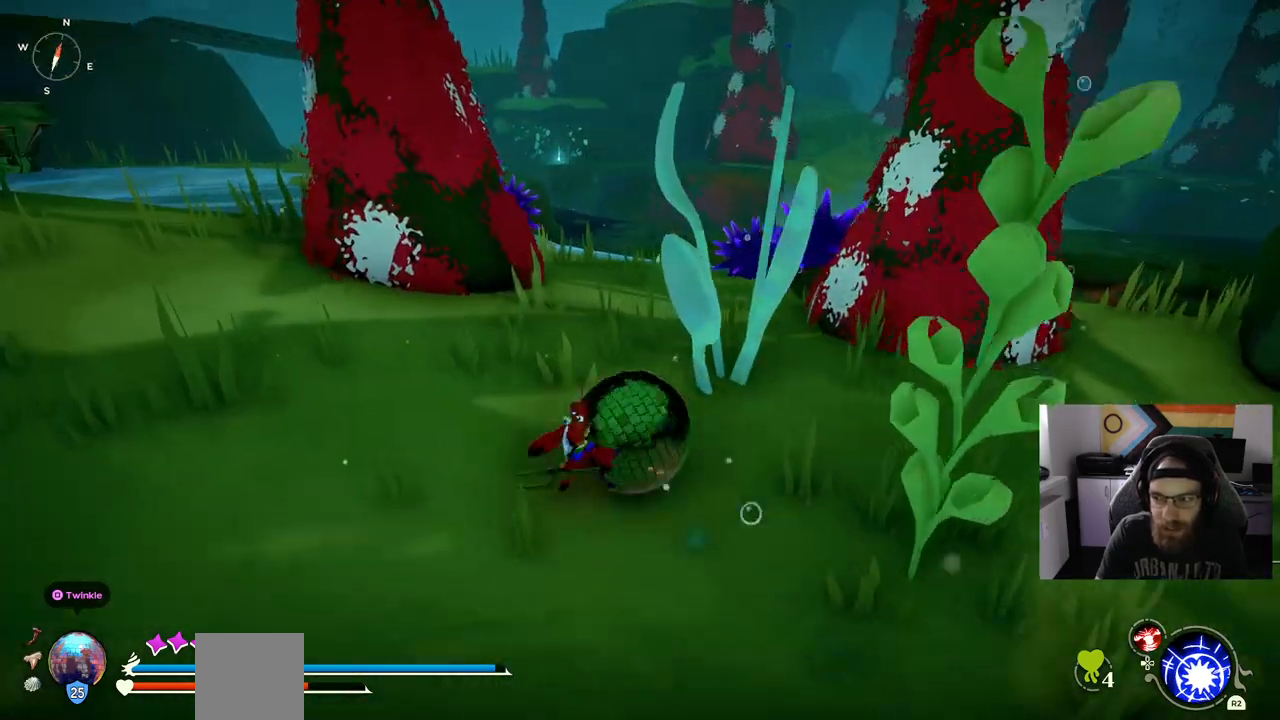
{"buttons": [], "left_stick": "left", "right_stick": "center", "events": [[33, "left_stick", "left"]]}
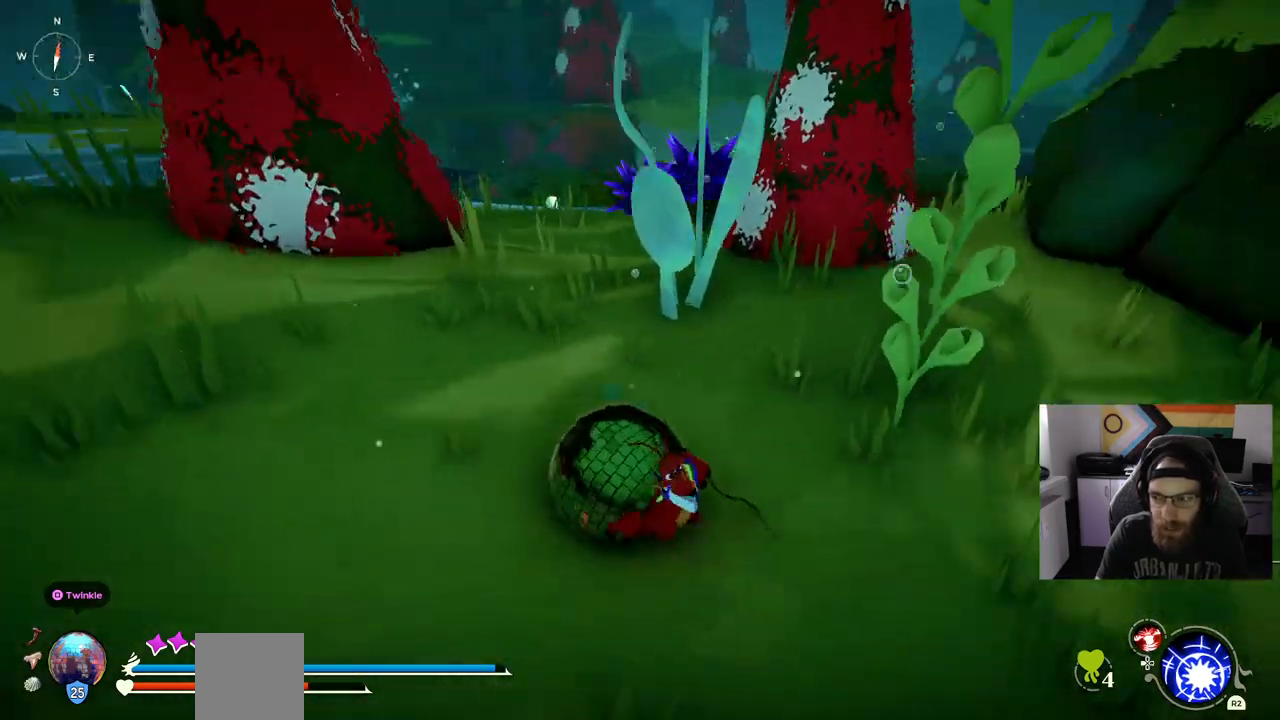
{"buttons": [], "left_stick": "center", "right_stick": "center", "events": [[250, "left_stick", "center"]]}
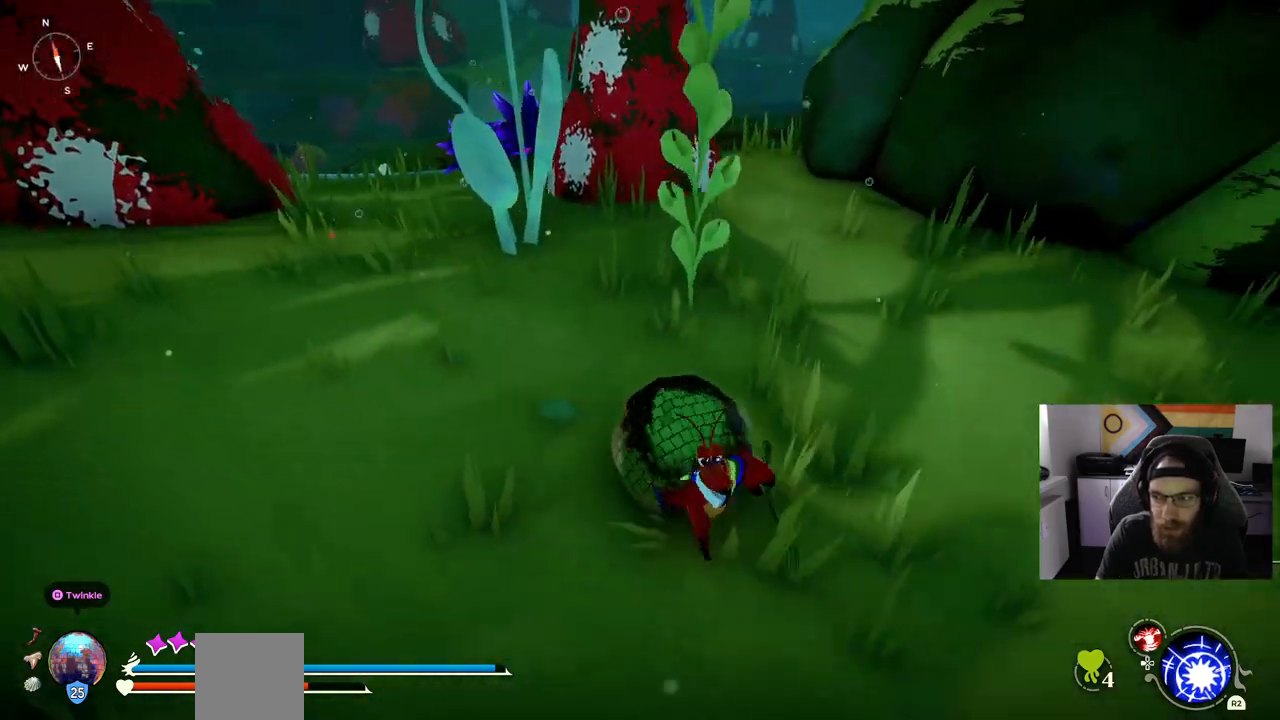
{"buttons": [], "left_stick": "up-left", "right_stick": "center", "events": [[67, "left_stick", "left"], [183, "left_stick", "up-left"]]}
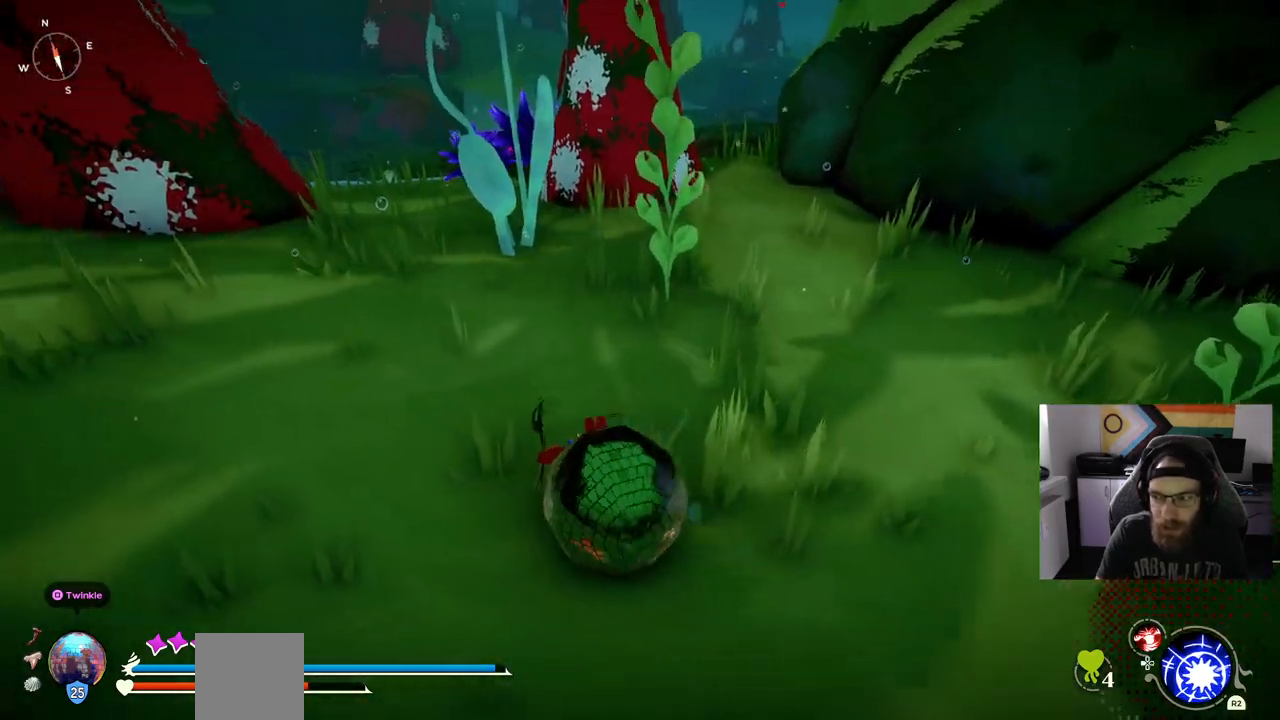
{"buttons": [], "left_stick": "up-left", "right_stick": "center", "events": []}
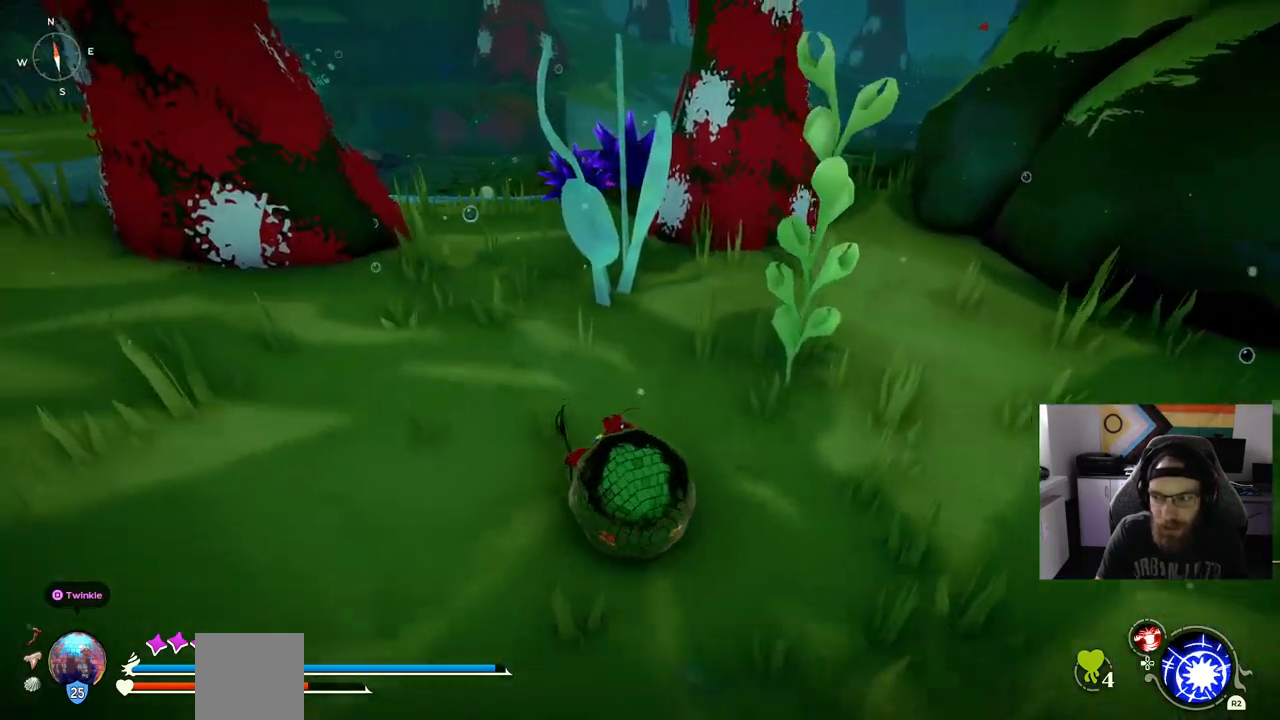
{"buttons": [], "left_stick": "left", "right_stick": "center", "events": [[417, "left_stick", "left"]]}
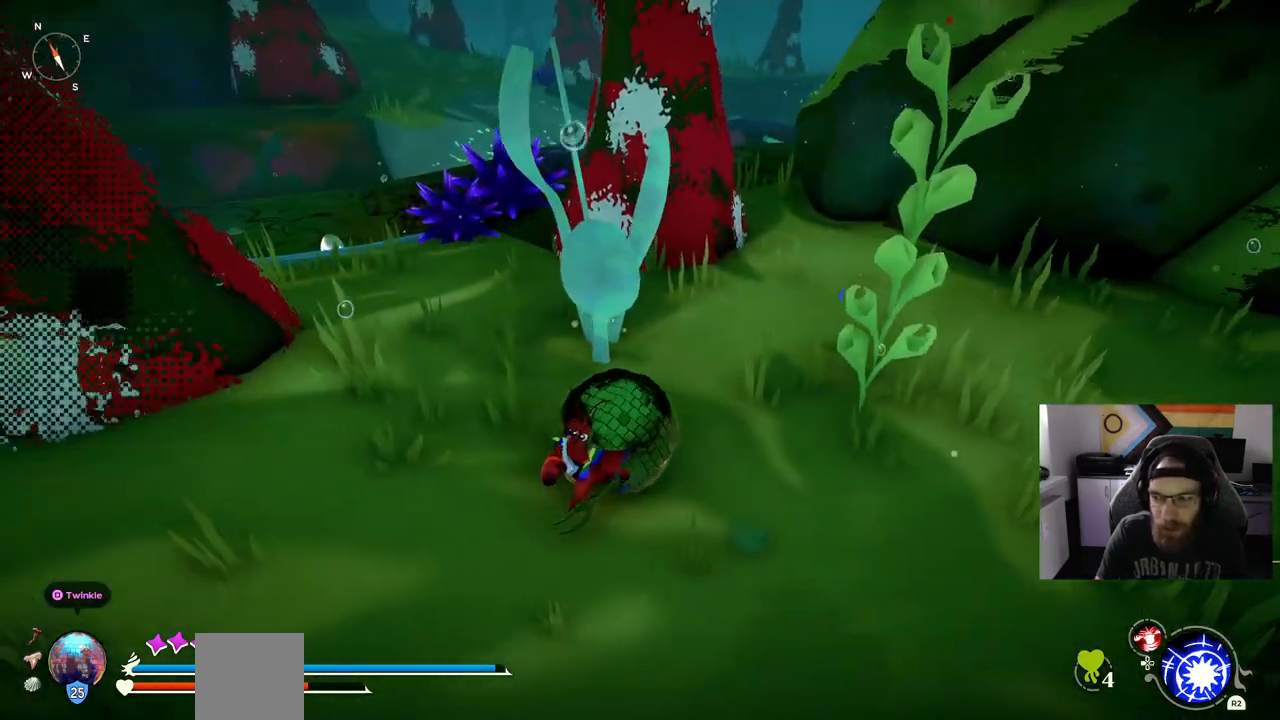
{"buttons": [], "left_stick": "right", "right_stick": "center"}
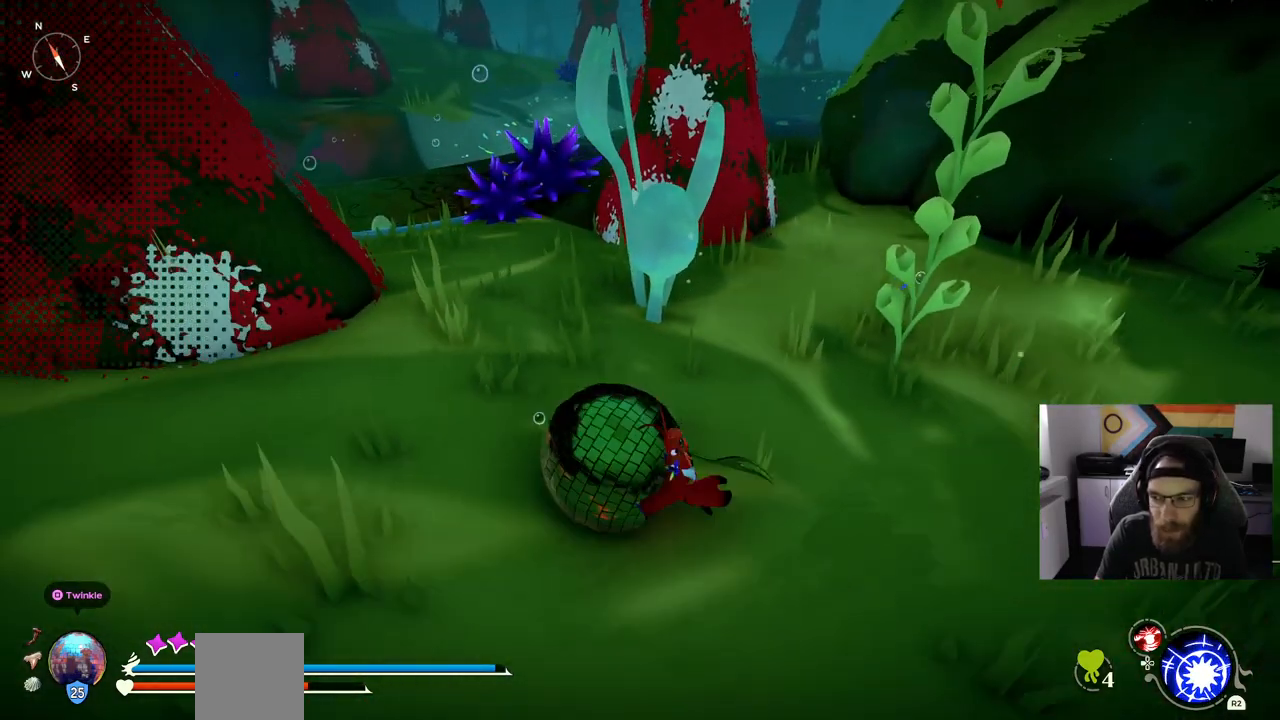
{"buttons": [], "left_stick": "up-right", "right_stick": "right", "events": [[150, "left_stick", "up-right"], [333, "right_stick", "right"]]}
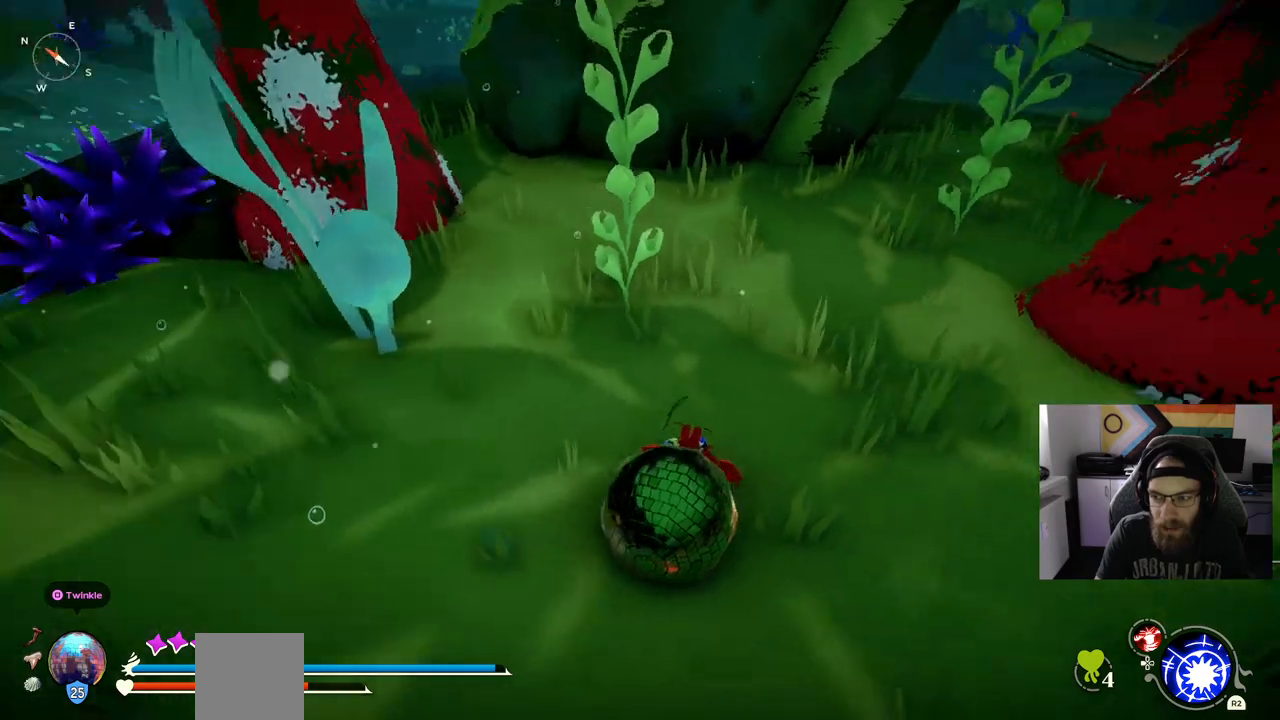
{"buttons": [], "left_stick": "up-right", "right_stick": "right", "events": []}
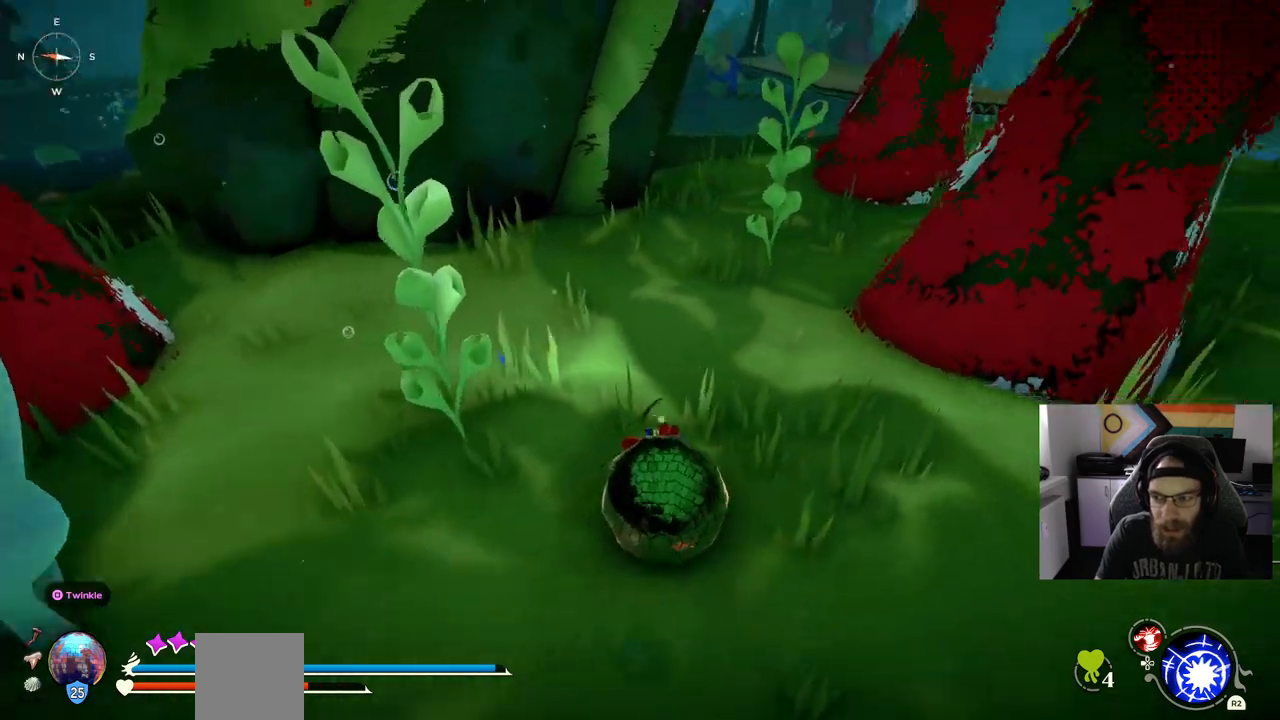
{"buttons": [], "left_stick": "up-right", "right_stick": "right", "events": []}